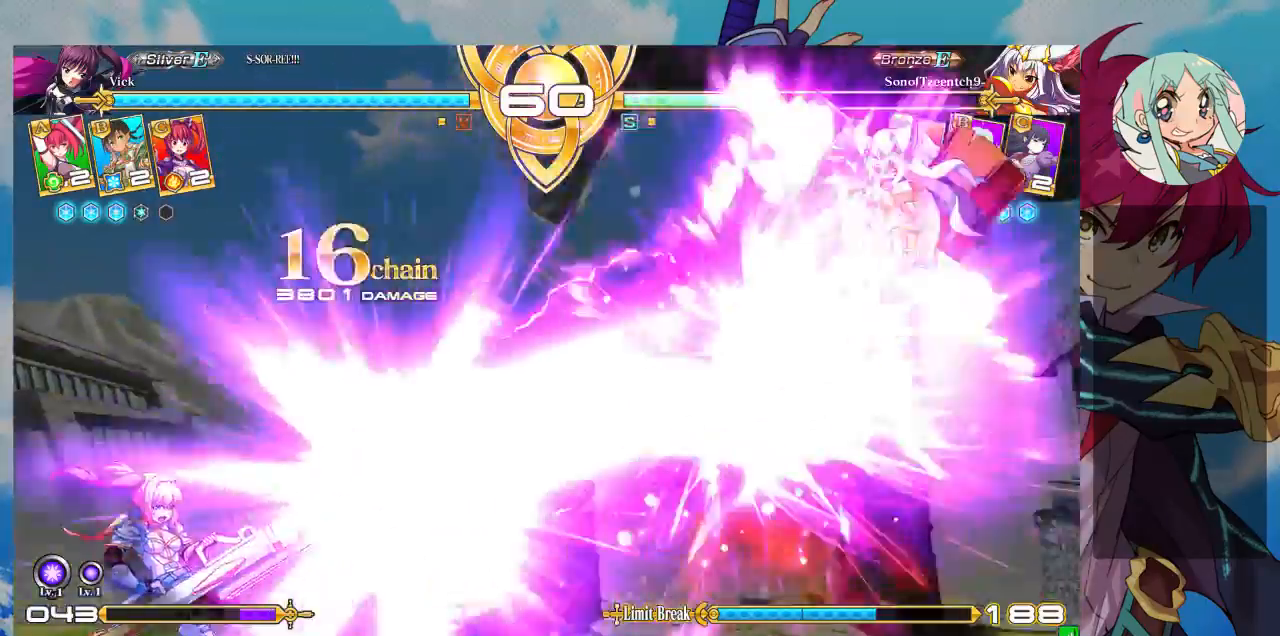
Gameplay with a controller (arcade stick); each line is a JSON object with the inputs held at the frame after it (dt_ms = milliseconds from this image to that frame). "events" lists button and stick changes between this image and that frame as [ms after this image, input, new state], when the widget could be followed in between. Not read: L3 R3.
{"dt_ms": 500, "buttons": [], "left_stick": "center", "events": []}
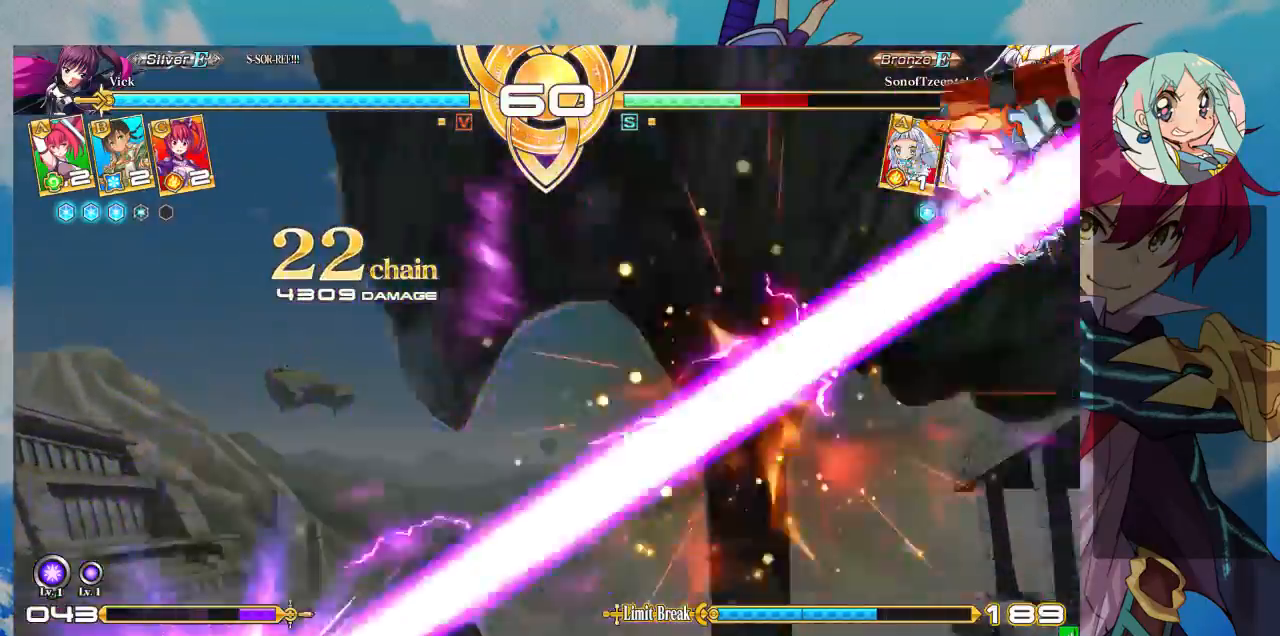
{"dt_ms": 500, "buttons": [], "left_stick": "center", "events": []}
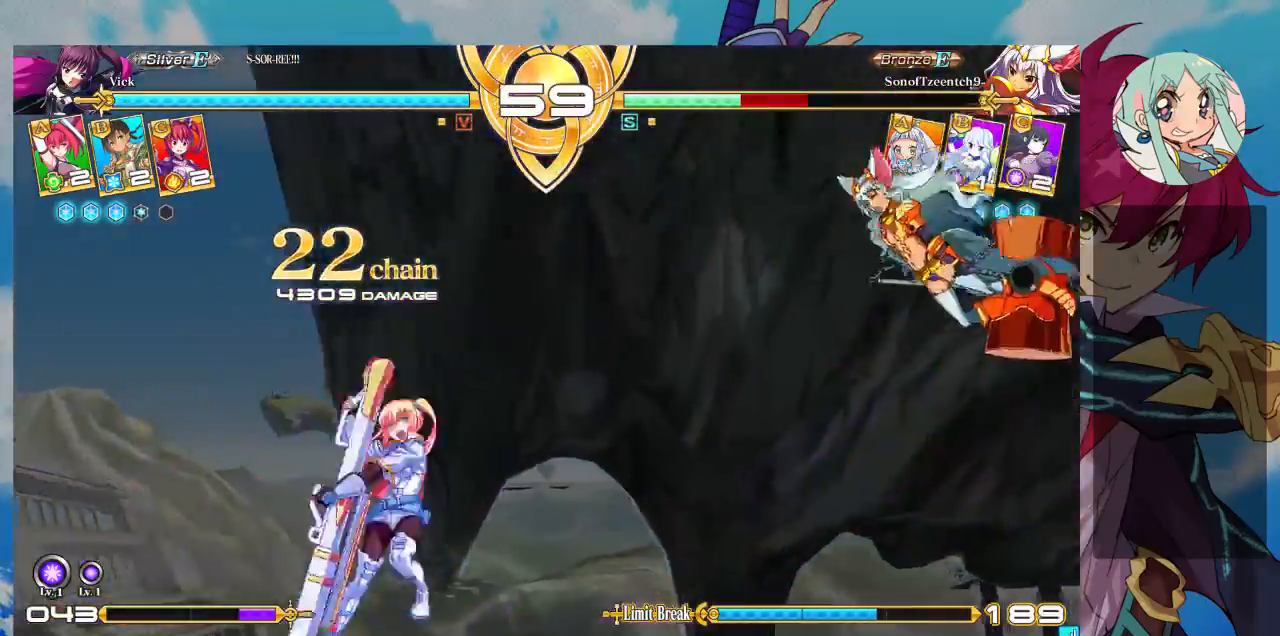
{"dt_ms": 500, "buttons": [], "left_stick": "center", "events": []}
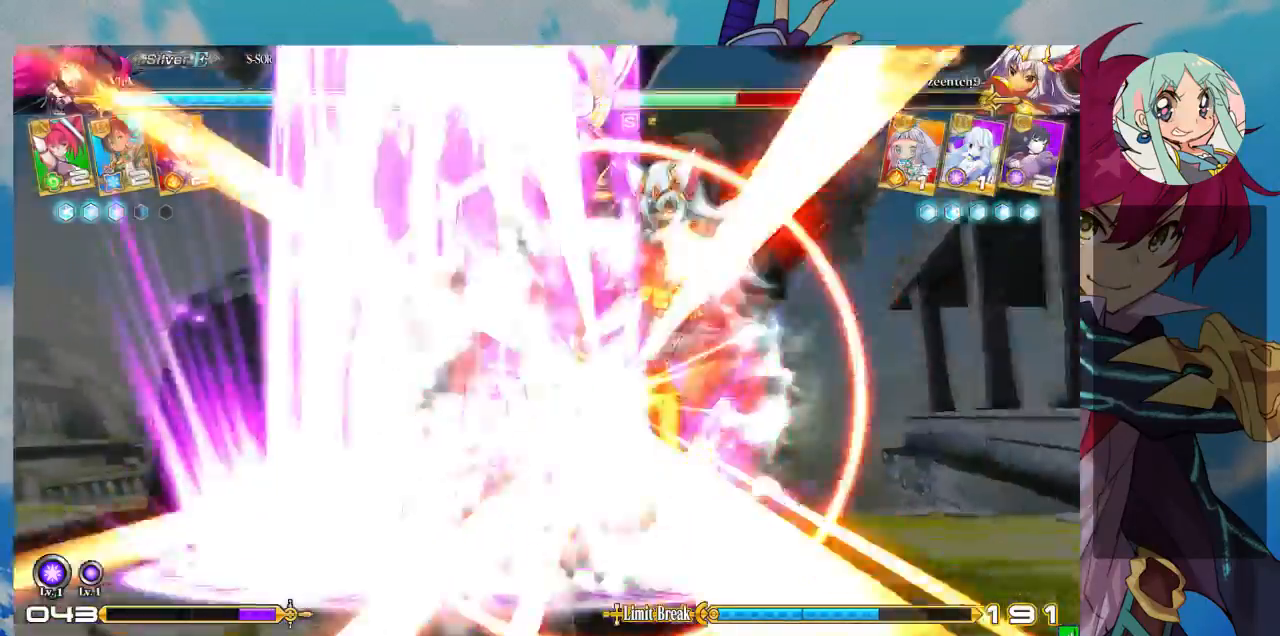
{"dt_ms": 500, "buttons": [], "left_stick": "center", "events": []}
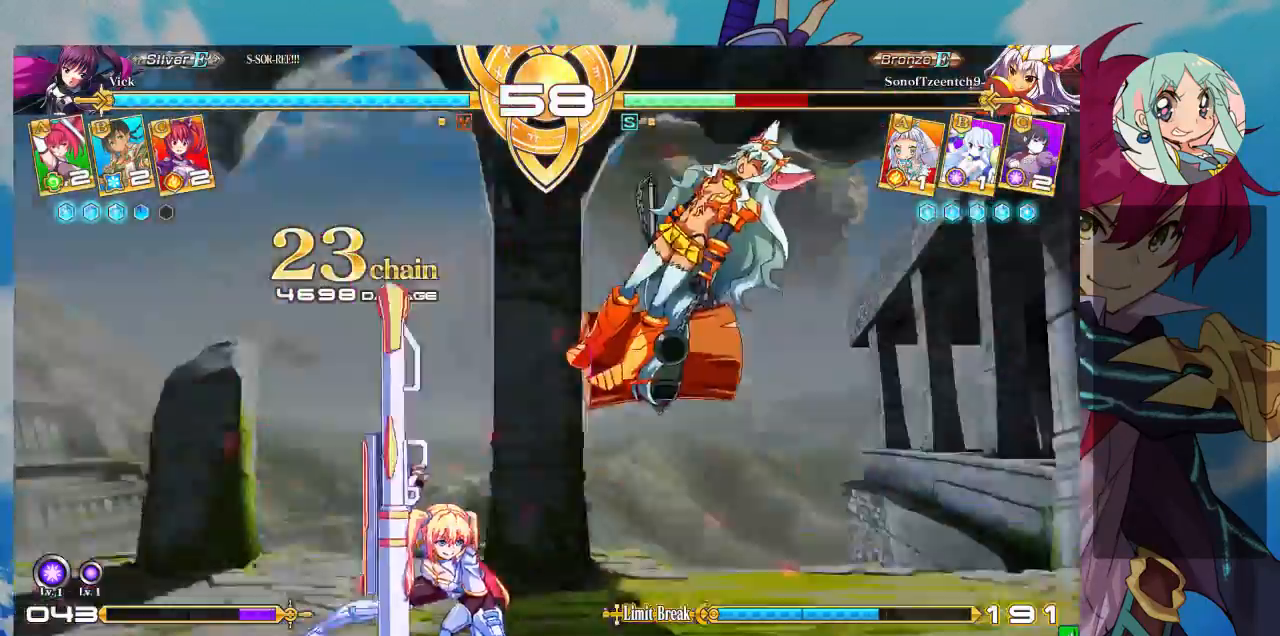
{"dt_ms": 500, "buttons": [], "left_stick": "down", "events": [[333, "left_stick", "right"], [400, "left_stick", "down"]]}
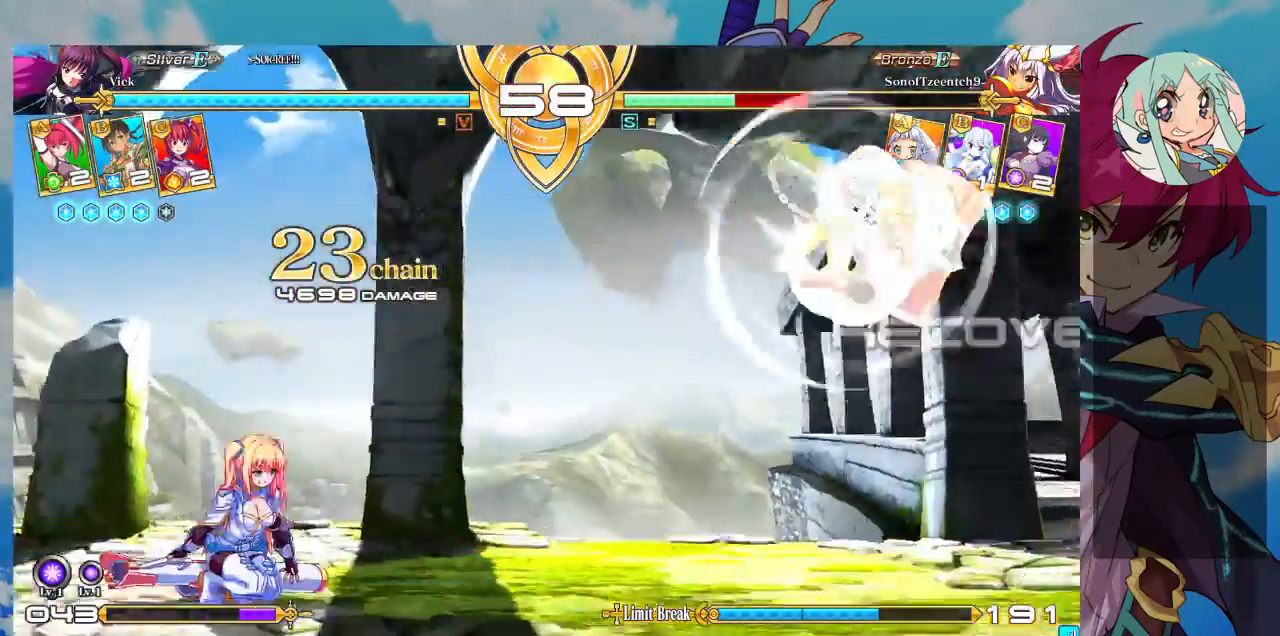
{"dt_ms": 500, "buttons": ["R1"], "left_stick": "center", "events": [[67, "R1", "down"], [67, "left_stick", "right"], [133, "left_stick", "center"], [367, "left_stick", "right"], [433, "left_stick", "center"]]}
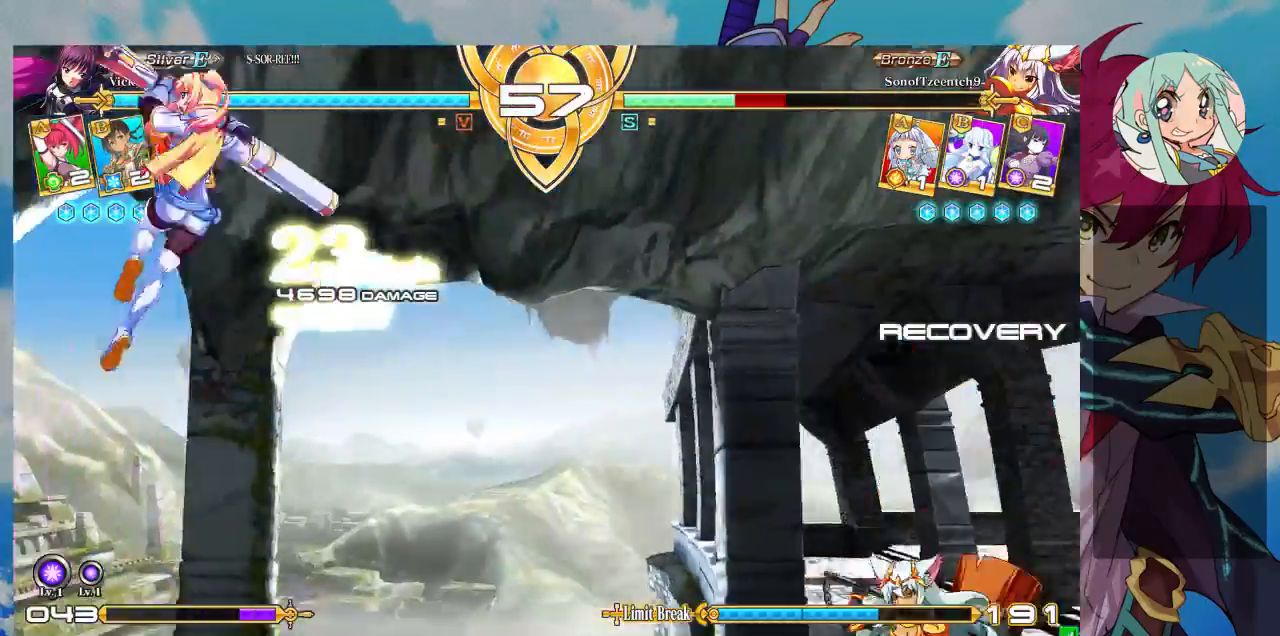
{"dt_ms": 500, "buttons": [], "left_stick": "right", "events": [[67, "R1", "up"], [133, "left_stick", "right"]]}
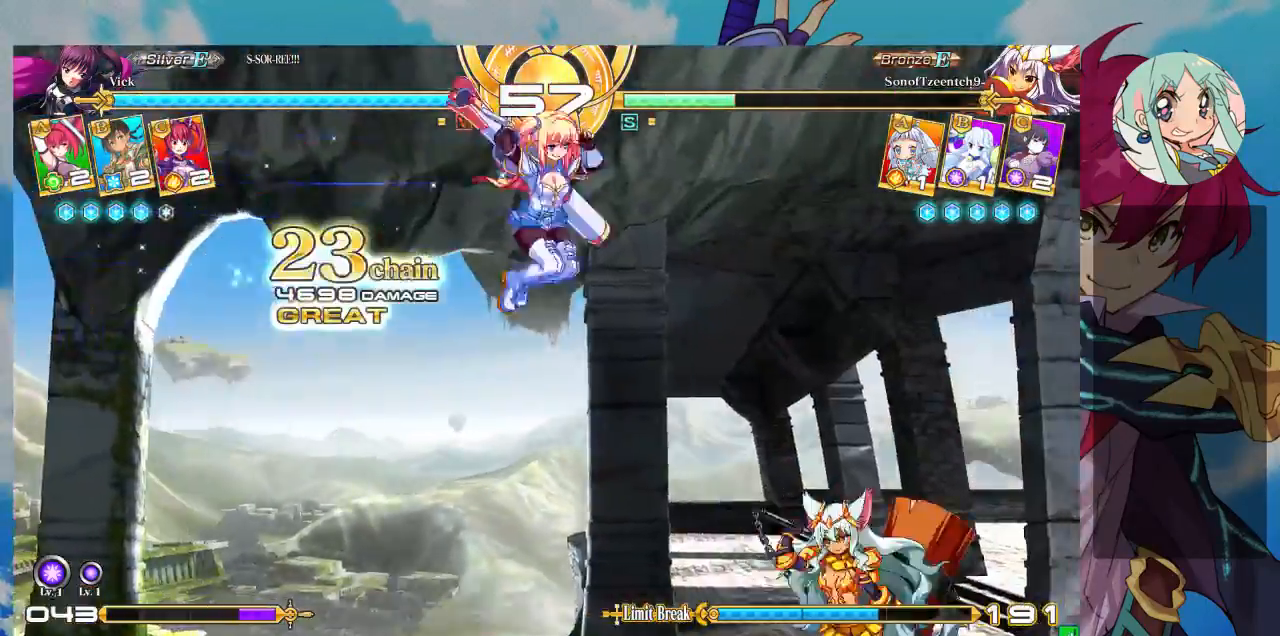
{"dt_ms": 1000, "buttons": [], "left_stick": "up-left"}
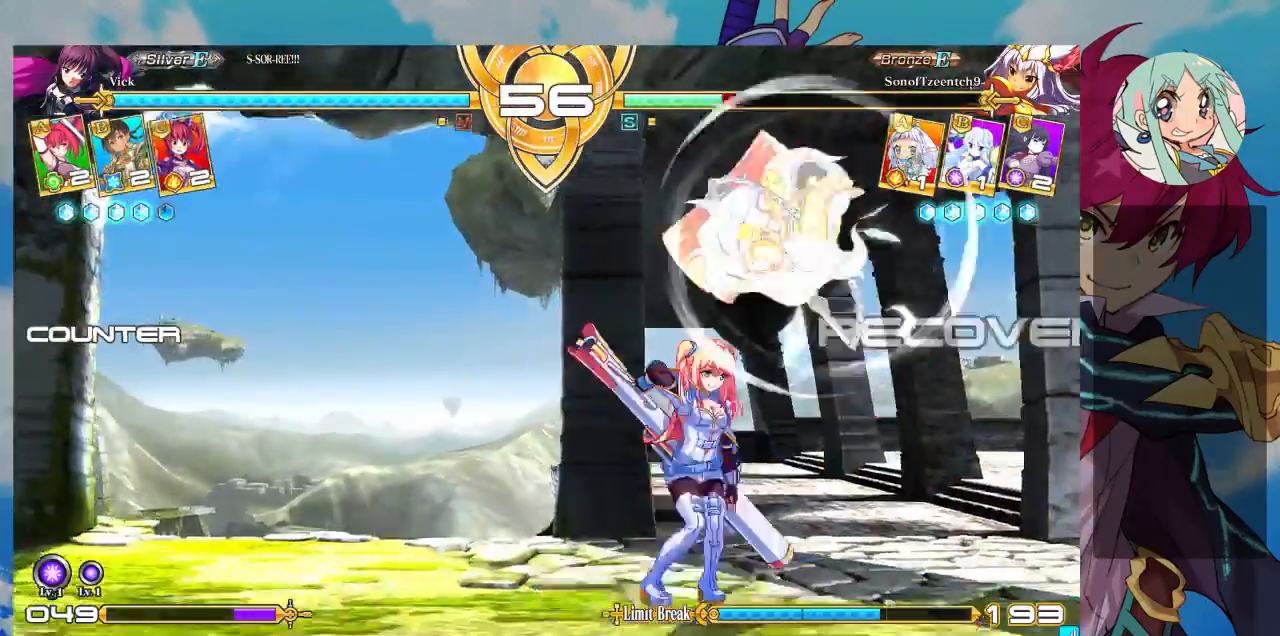
{"dt_ms": 500, "buttons": [], "left_stick": "left", "events": [[167, "left_stick", "left"]]}
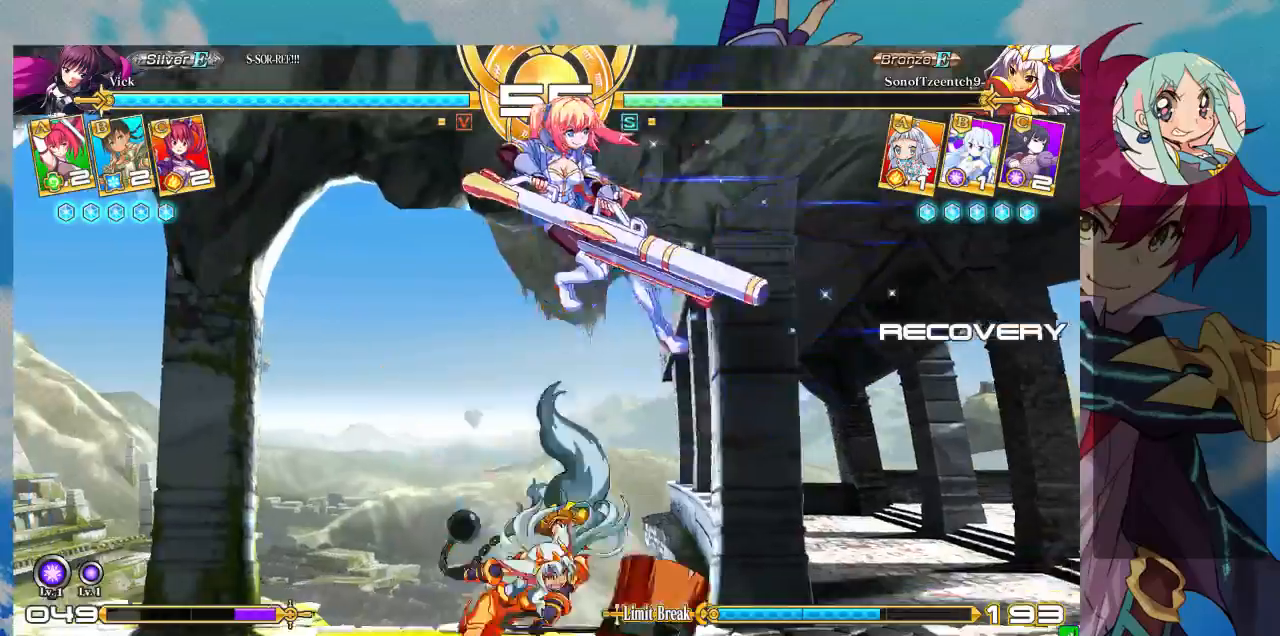
{"dt_ms": 500, "buttons": [], "left_stick": "down-left", "events": [[33, "TRIANGLE", "down"], [33, "left_stick", "center"], [167, "TRIANGLE", "up"], [167, "left_stick", "down"], [267, "left_stick", "down-left"]]}
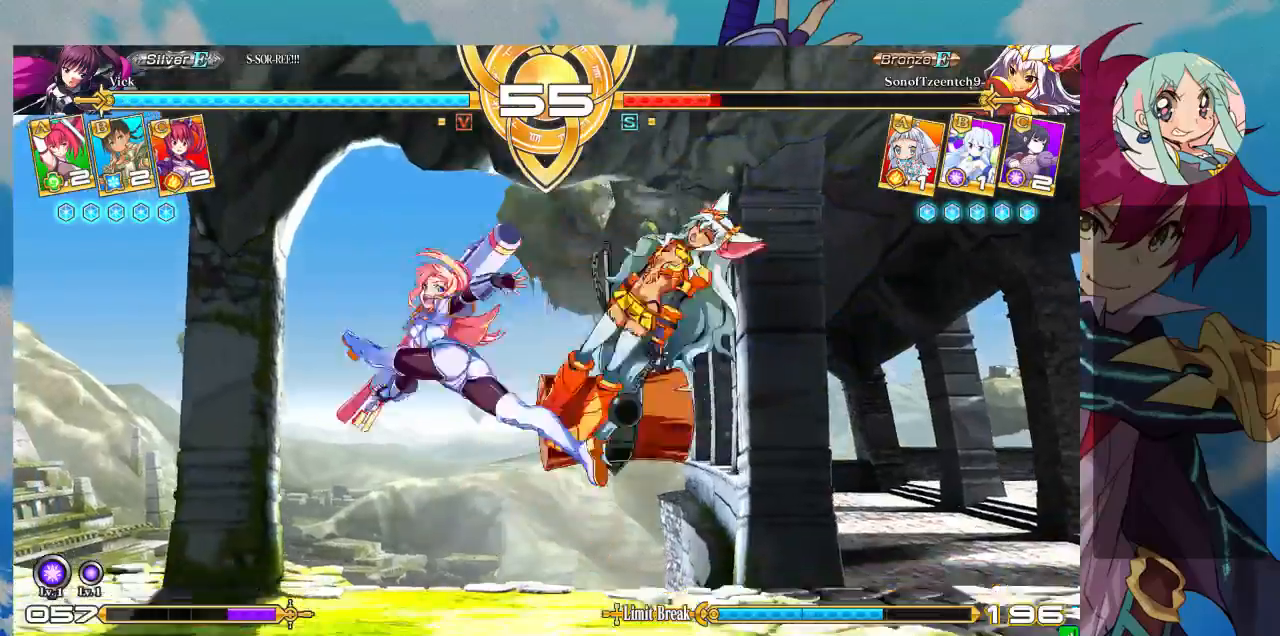
{"dt_ms": 500, "buttons": [], "left_stick": "left"}
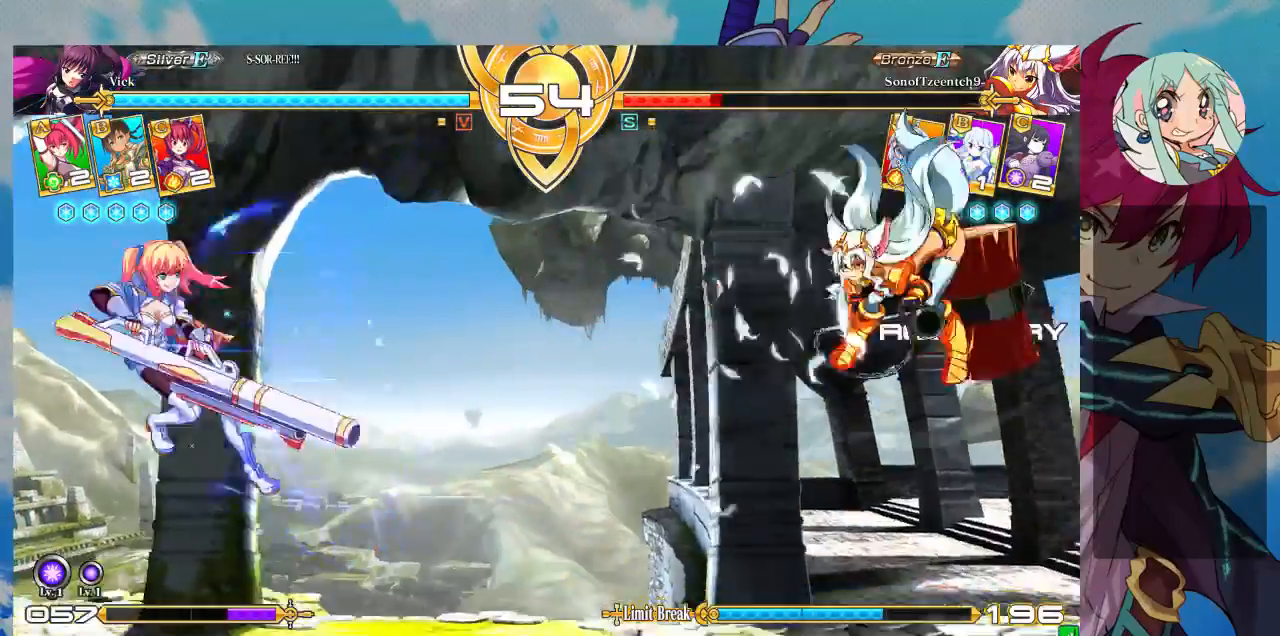
{"dt_ms": 500, "buttons": [], "left_stick": "center", "events": [[33, "left_stick", "center"], [67, "left_stick", "down"], [167, "left_stick", "center"], [200, "R1", "down"], [300, "R1", "up"], [333, "left_stick", "down"], [433, "CROSS", "down"], [433, "left_stick", "center"], [500, "CROSS", "up"]]}
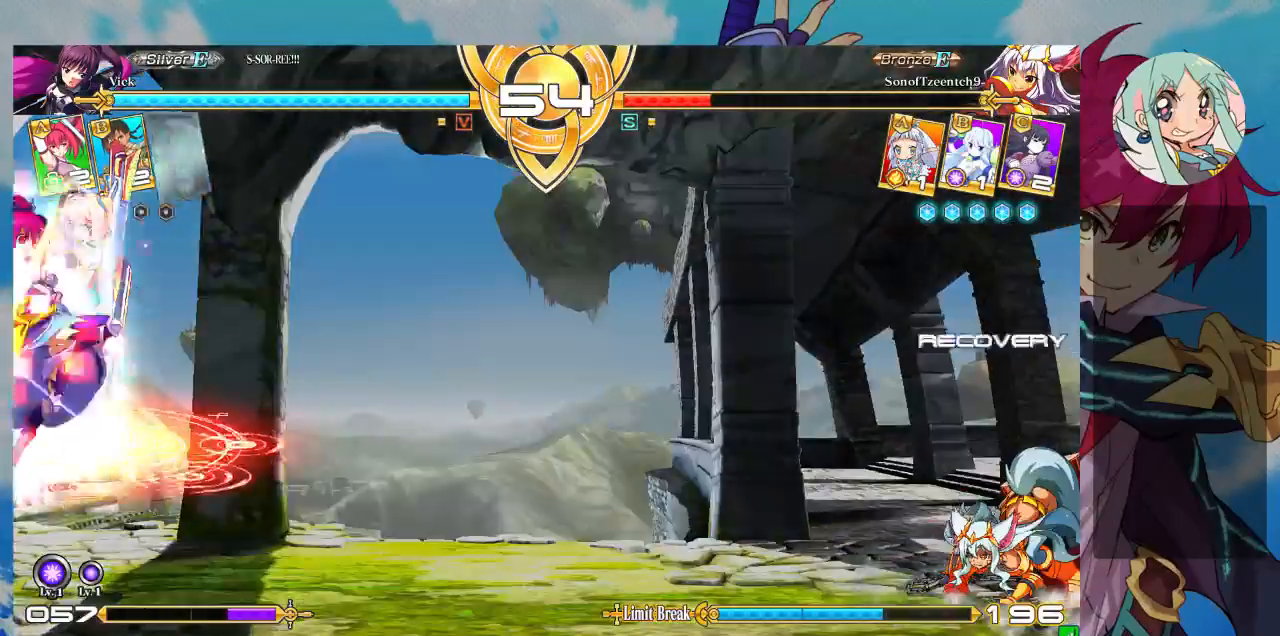
{"dt_ms": 500, "buttons": [], "left_stick": "left", "events": [[67, "left_stick", "down-left"], [133, "CROSS", "down"], [133, "left_stick", "center"], [167, "CROSS", "up"], [267, "CROSS", "down"], [333, "CROSS", "up"], [400, "CROSS", "down"], [467, "left_stick", "left"], [500, "CROSS", "up"]]}
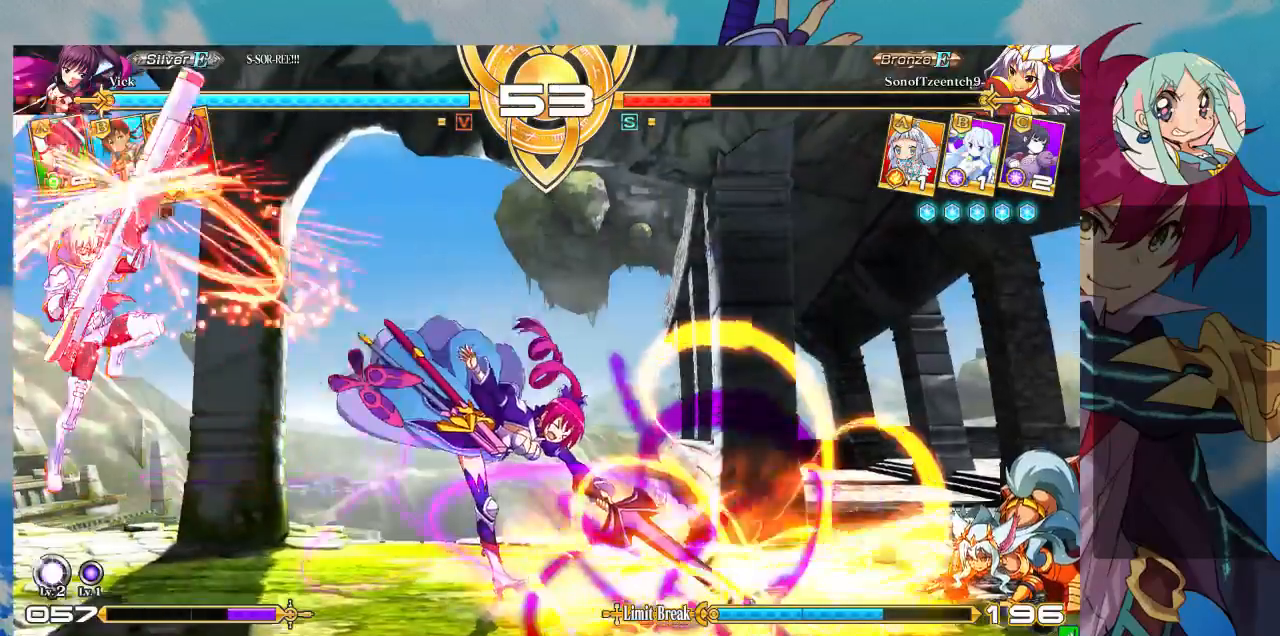
{"dt_ms": 500, "buttons": [], "left_stick": "center"}
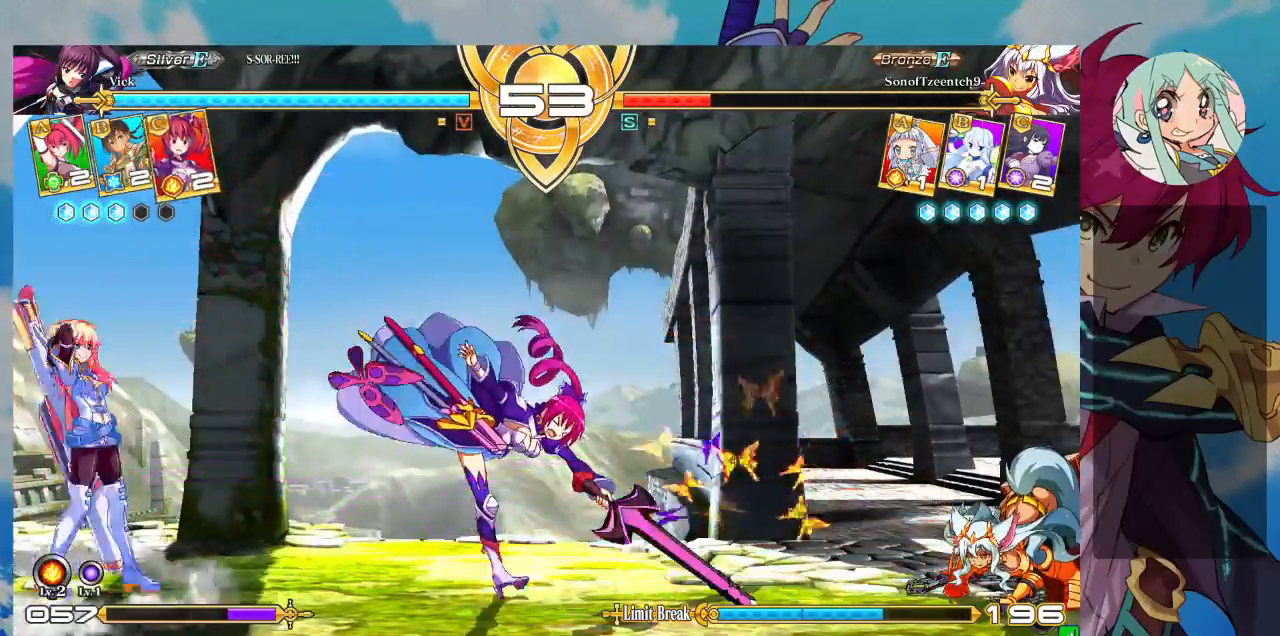
{"dt_ms": 500, "buttons": [], "left_stick": "down", "events": [[233, "left_stick", "left"], [500, "left_stick", "down"]]}
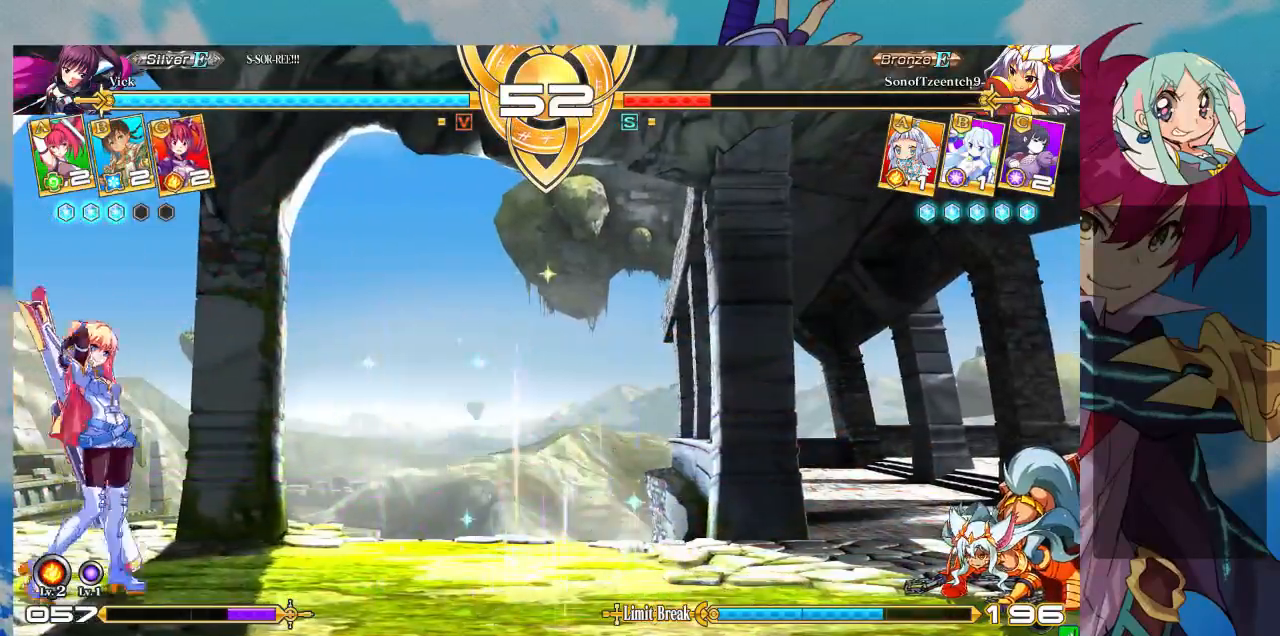
{"dt_ms": 500, "buttons": [], "left_stick": "center", "events": [[33, "left_stick", "down-left"], [100, "left_stick", "center"], [133, "SQUARE", "down"], [200, "SQUARE", "up"], [233, "left_stick", "down"], [367, "CROSS", "down"], [367, "left_stick", "center"], [433, "CROSS", "up"]]}
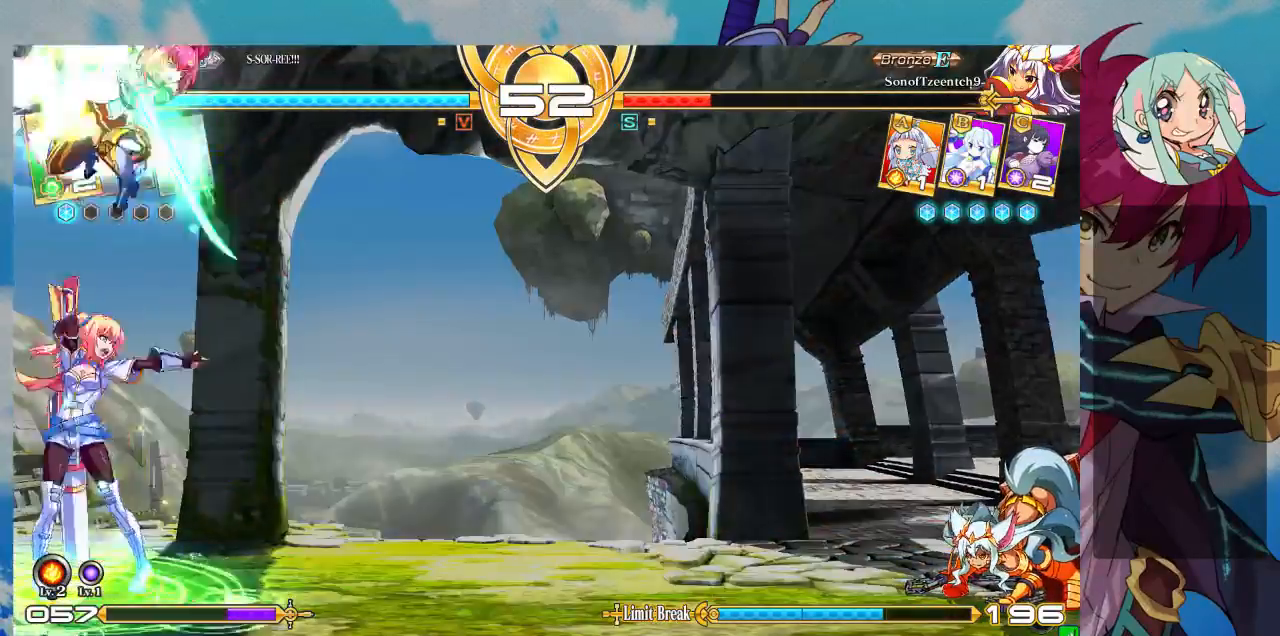
{"dt_ms": 500, "buttons": [], "left_stick": "right"}
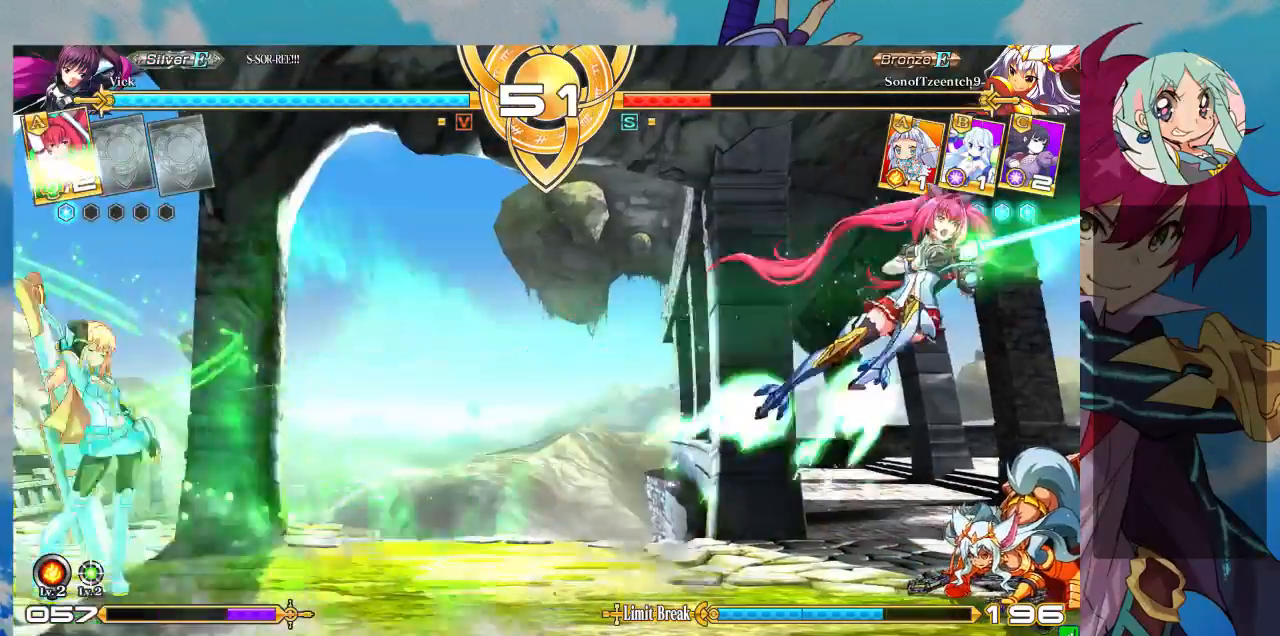
{"dt_ms": 500, "buttons": [], "left_stick": "right", "events": [[67, "left_stick", "center"], [133, "left_stick", "right"], [400, "left_stick", "up"], [500, "left_stick", "right"]]}
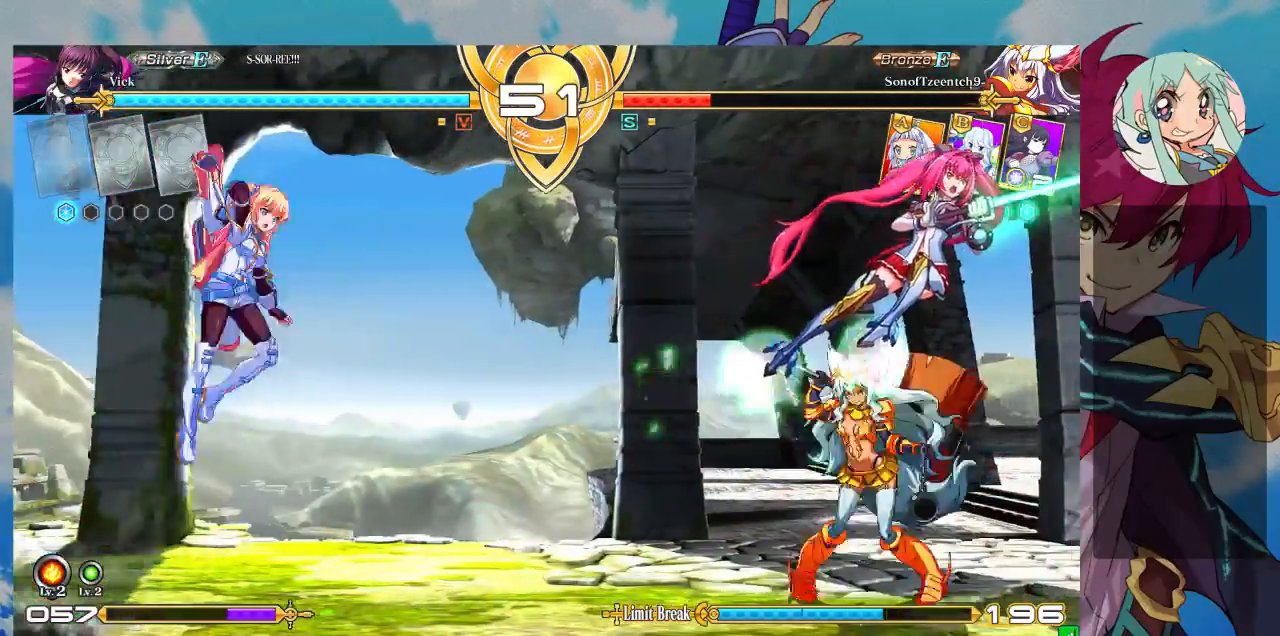
{"dt_ms": 500, "buttons": [], "left_stick": "center", "events": [[67, "left_stick", "center"], [133, "left_stick", "right"], [267, "left_stick", "center"], [300, "TRIANGLE", "down"], [433, "TRIANGLE", "up"]]}
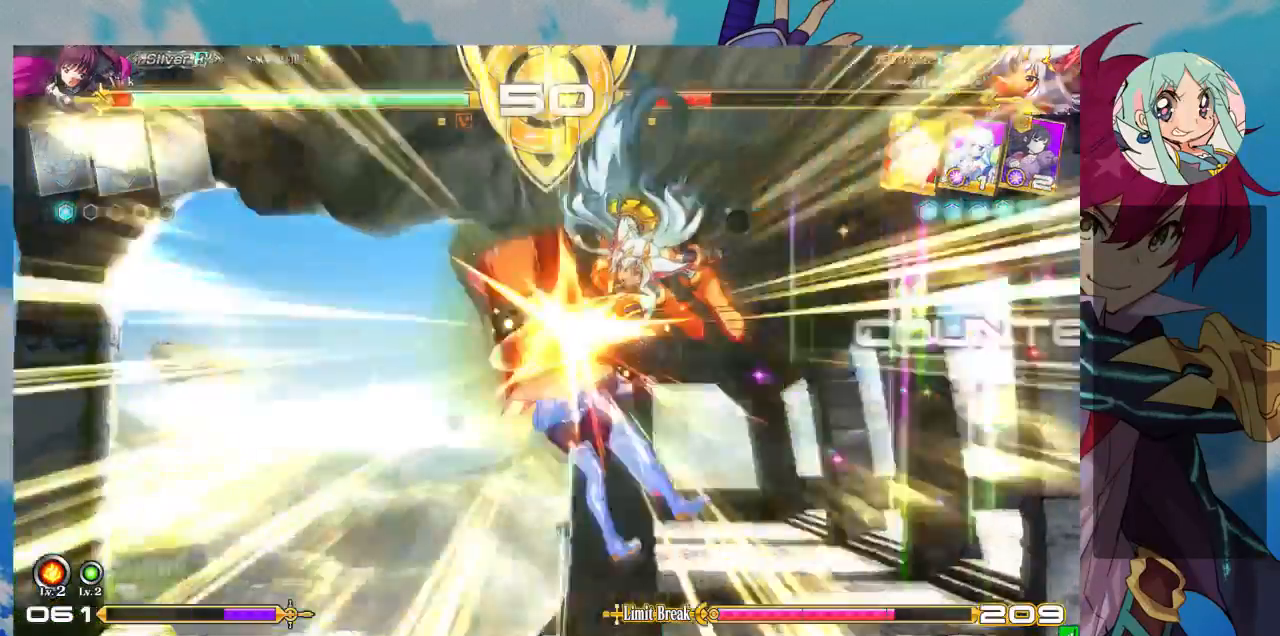
{"dt_ms": 500, "buttons": [], "left_stick": "left", "events": [[367, "left_stick", "left"]]}
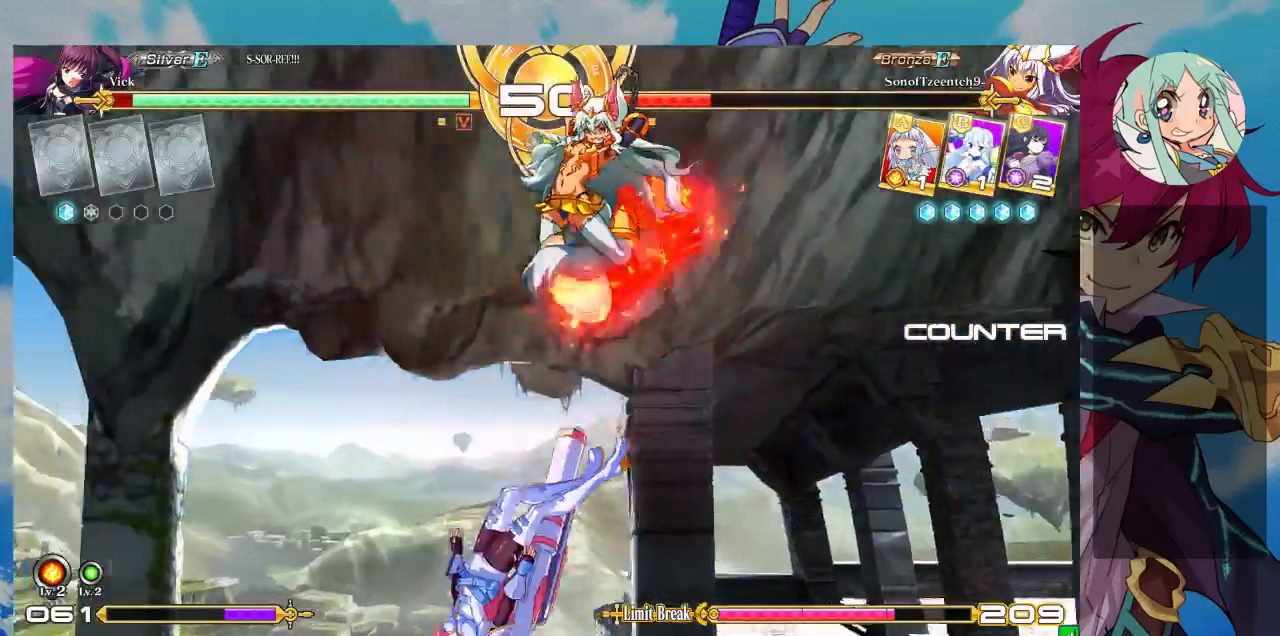
{"dt_ms": 500, "buttons": [], "left_stick": "center"}
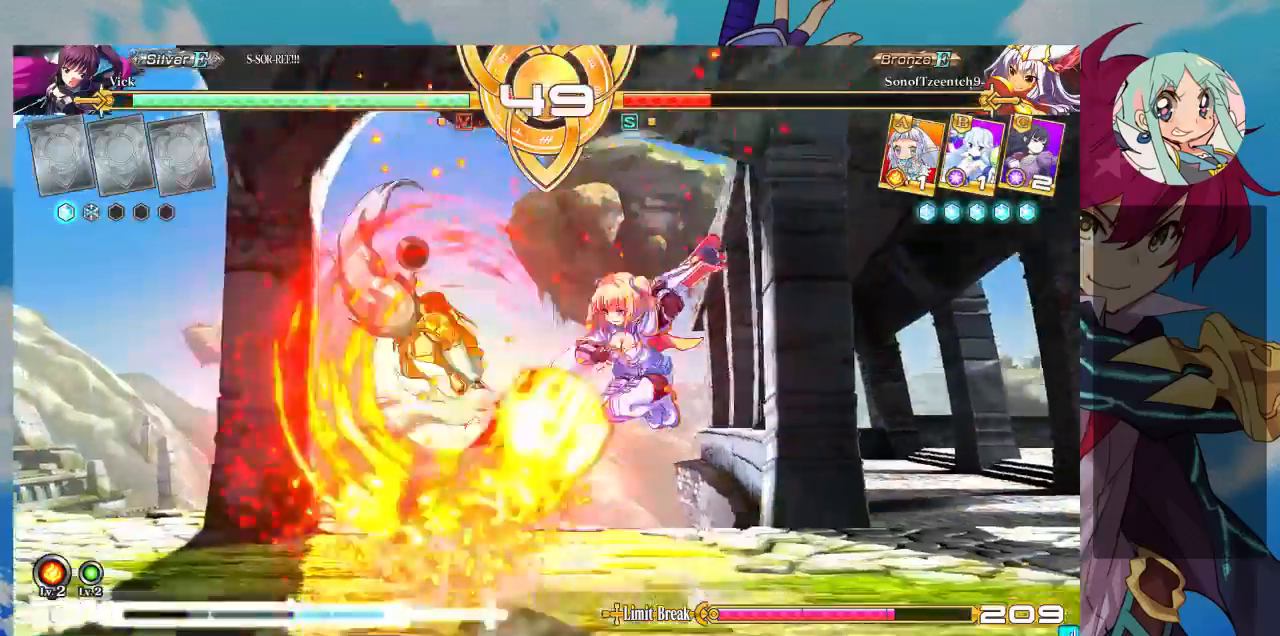
{"dt_ms": 1000, "buttons": [], "left_stick": "center"}
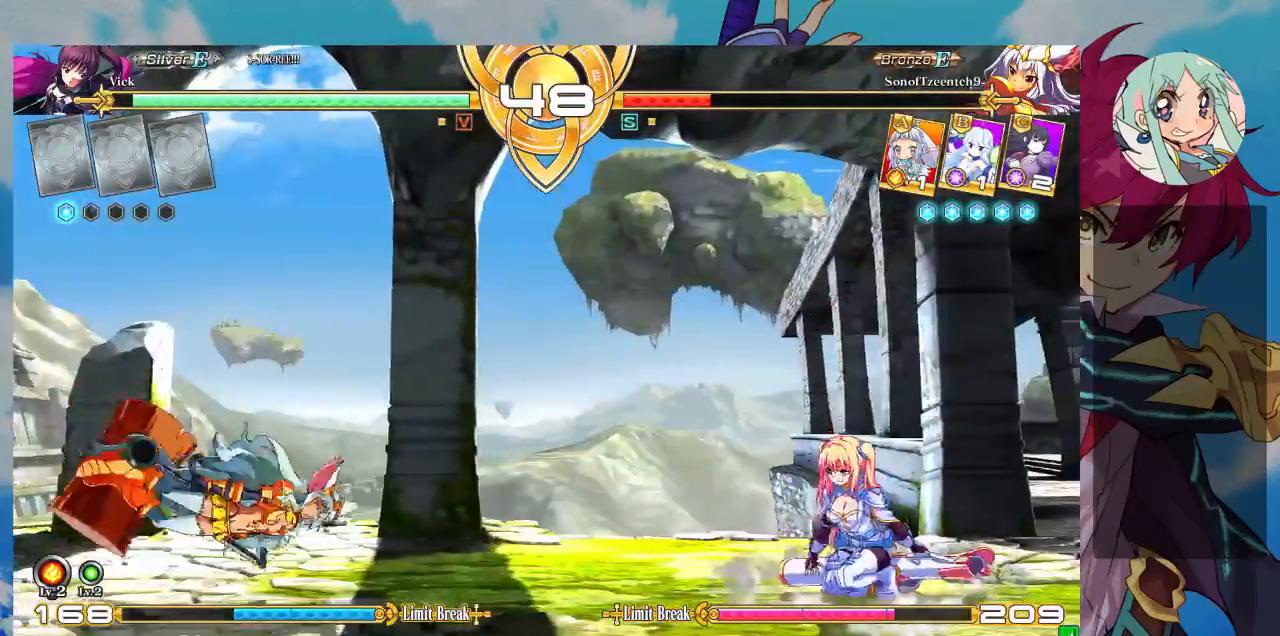
{"dt_ms": 500, "buttons": [], "left_stick": "center", "events": [[100, "CROSS", "down"], [167, "CROSS", "up"], [233, "CROSS", "down"], [267, "CROSS", "up"], [367, "CROSS", "down"], [467, "CROSS", "up"]]}
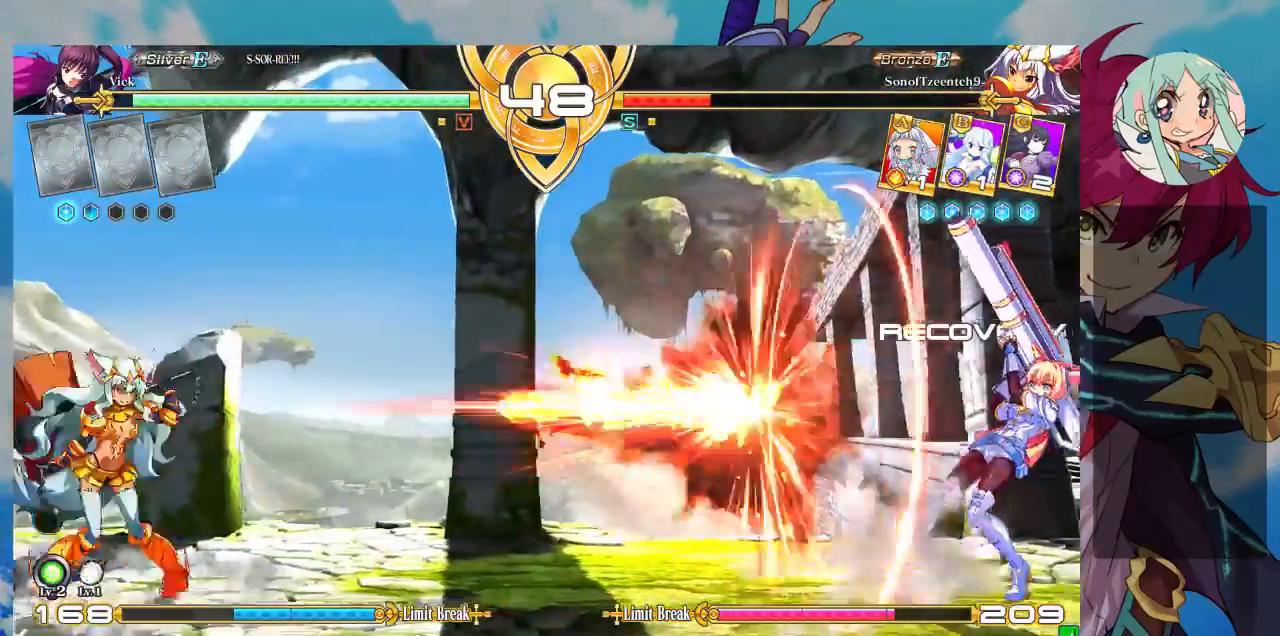
{"dt_ms": 500, "buttons": [], "left_stick": "center", "events": [[300, "left_stick", "left"], [367, "left_stick", "center"]]}
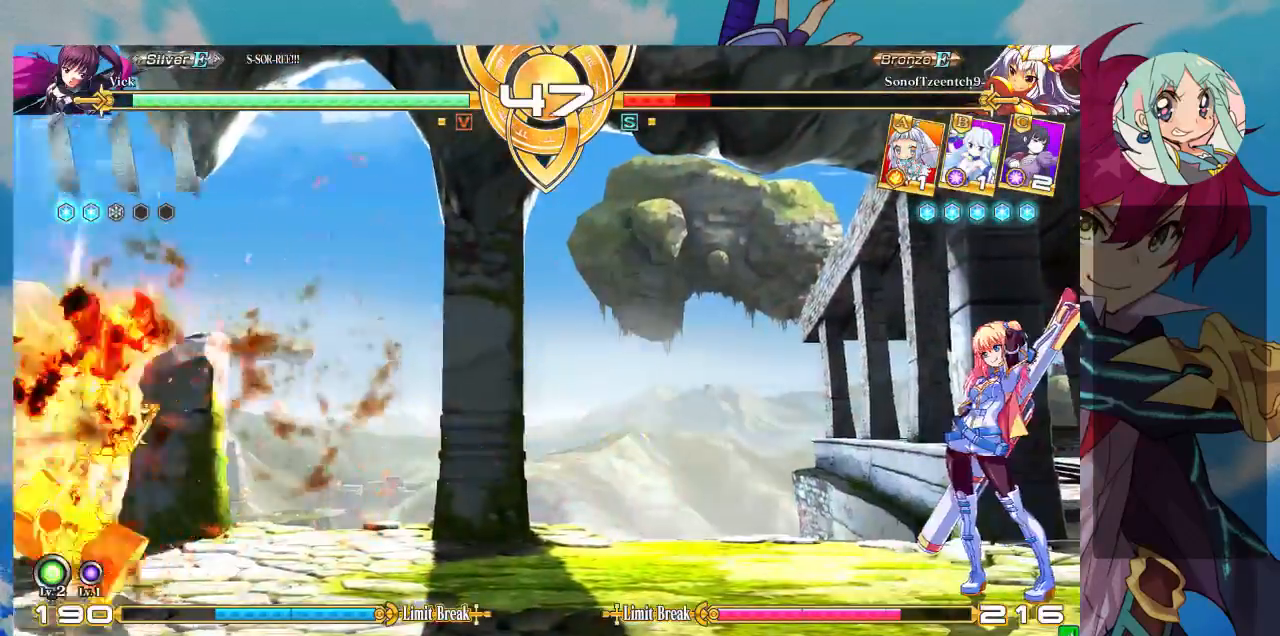
{"dt_ms": 500, "buttons": ["CROSS"], "left_stick": "center", "events": [[233, "left_stick", "up"], [367, "CROSS", "down"], [433, "left_stick", "center"], [467, "CROSS", "up"], [500, "CROSS", "down"]]}
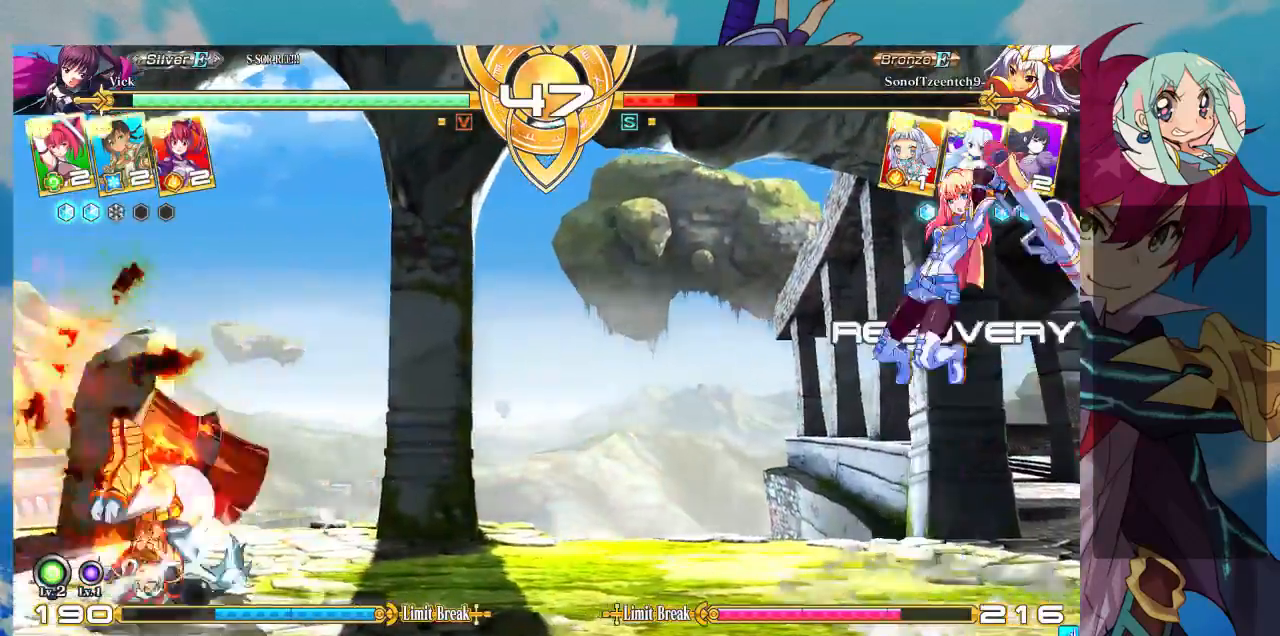
{"dt_ms": 500, "buttons": [], "left_stick": "center", "events": [[133, "CROSS", "up"]]}
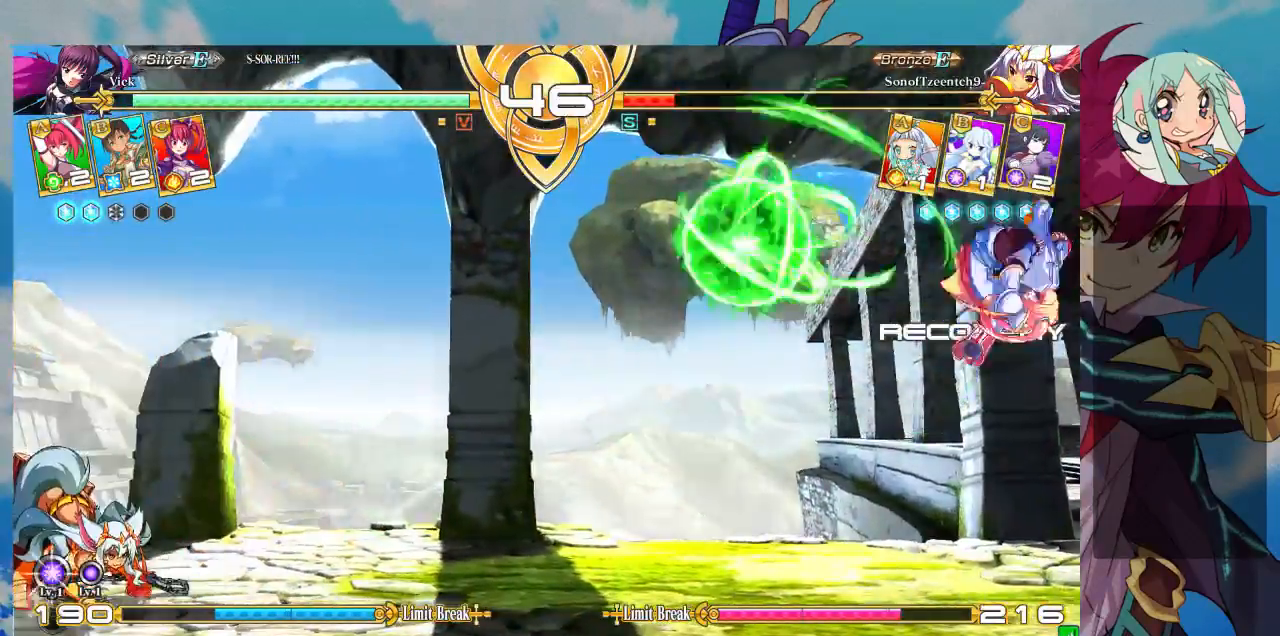
{"dt_ms": 500, "buttons": [], "left_stick": "left", "events": [[133, "left_stick", "left"], [233, "left_stick", "center"], [300, "left_stick", "left"]]}
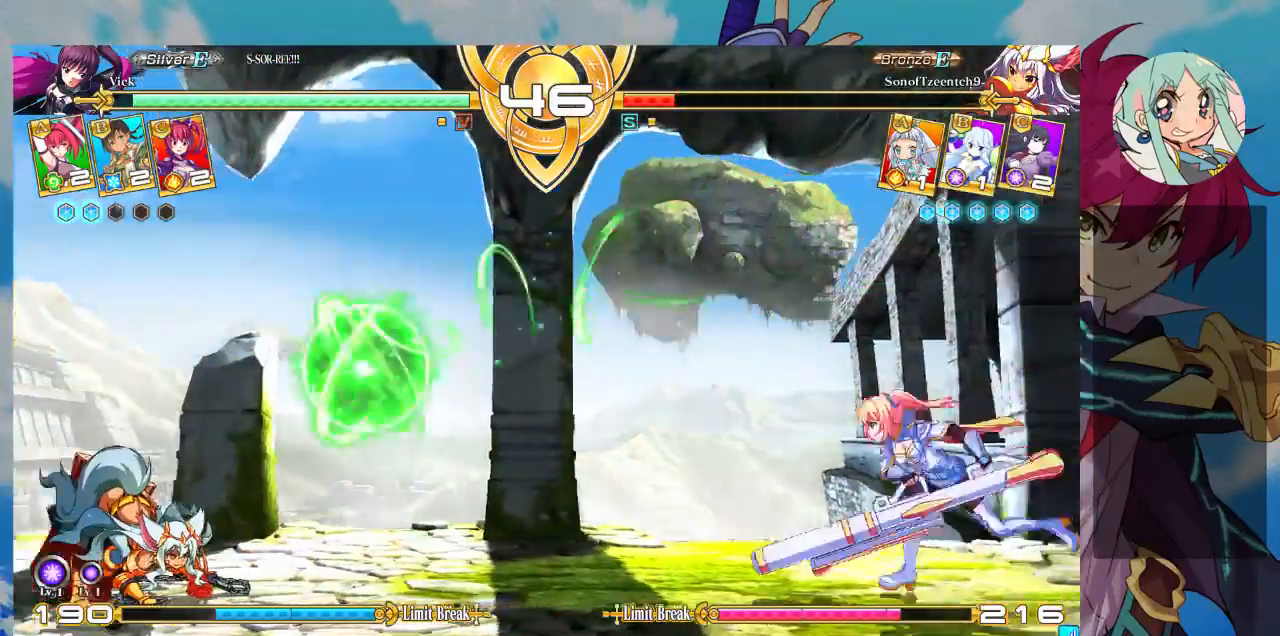
{"dt_ms": 500, "buttons": [], "left_stick": "center"}